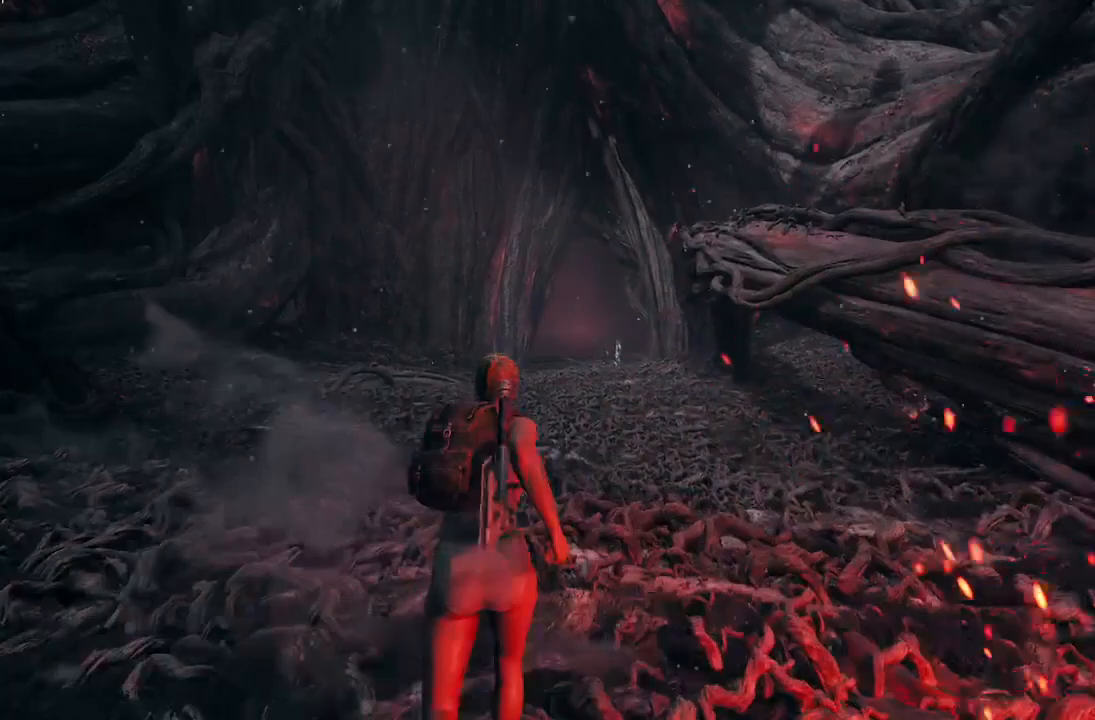
Gameplay with a controller (Xbox layout); each line is a JSON object with the inputs held at the frame after it. "events" lists button and stick changes between this image and that frame as [ms after this image, input, new state], when the widget could be followed in between.
{"buttons": [], "left_stick": "up-left", "right_stick": "center", "events": []}
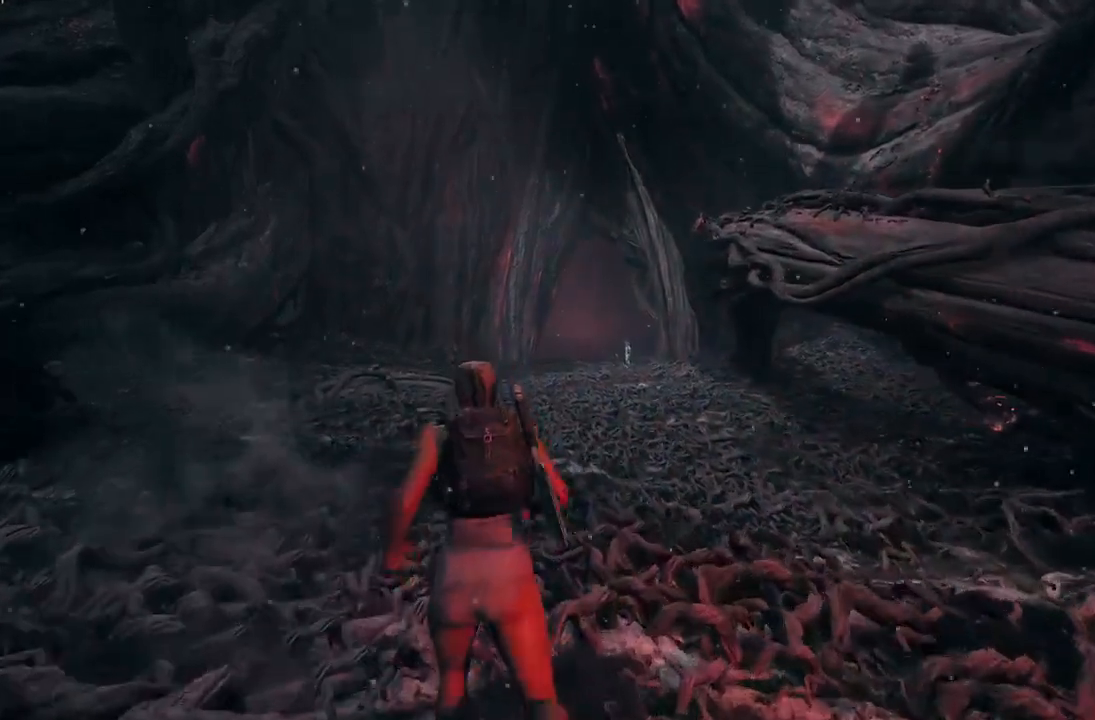
{"buttons": [], "left_stick": "up-left", "right_stick": "center", "events": []}
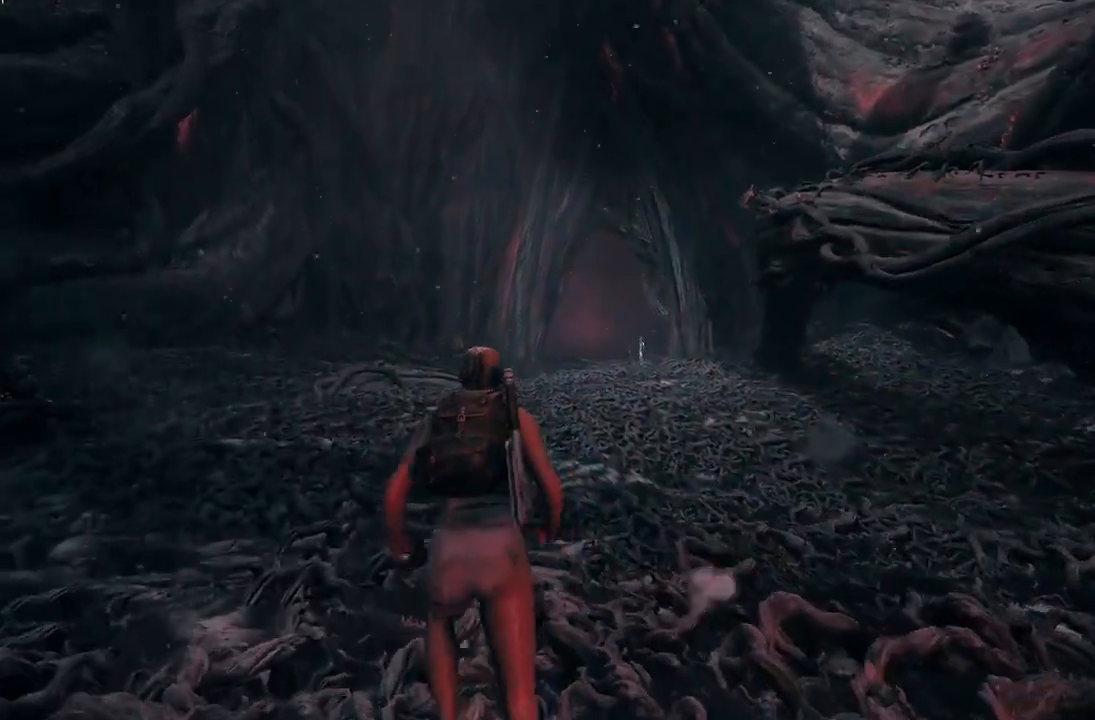
{"buttons": [], "left_stick": "up-left", "right_stick": "center", "events": []}
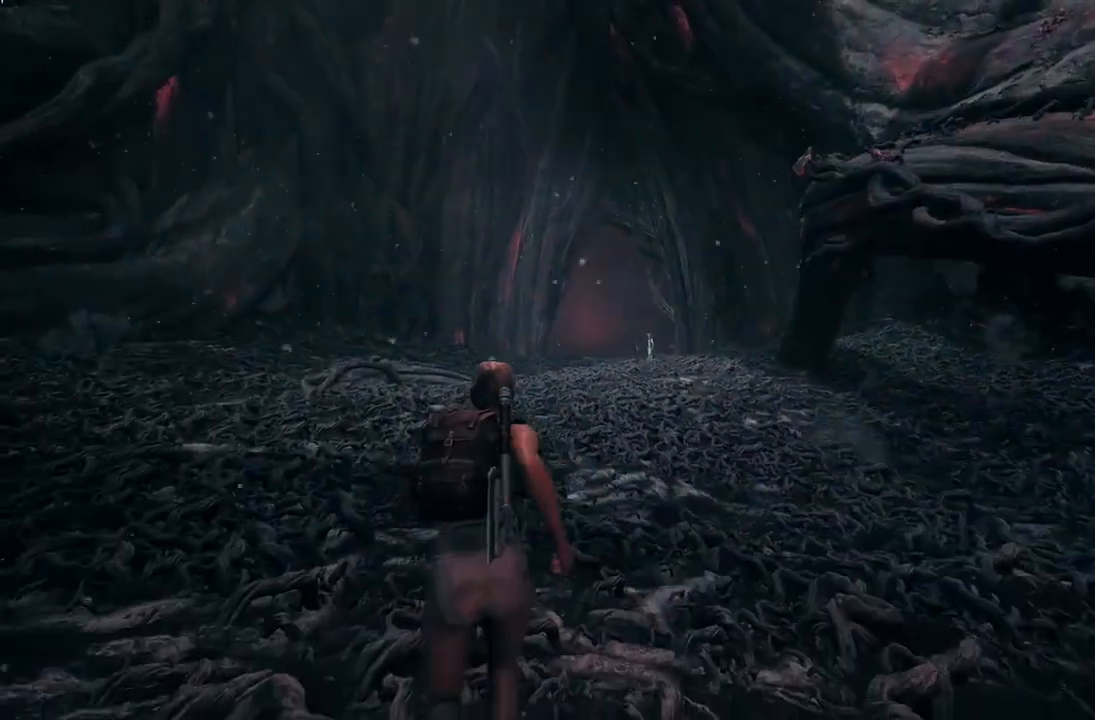
{"buttons": [], "left_stick": "up-left", "right_stick": "center", "events": []}
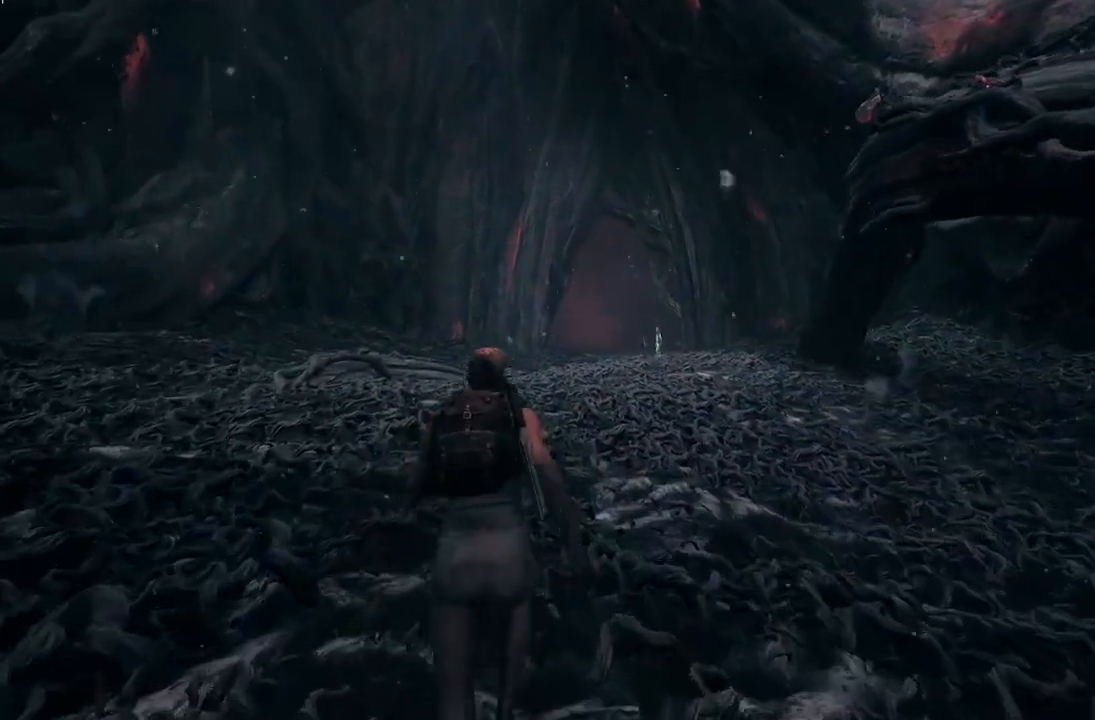
{"buttons": [], "left_stick": "up", "right_stick": "center", "events": [[367, "left_stick", "up"]]}
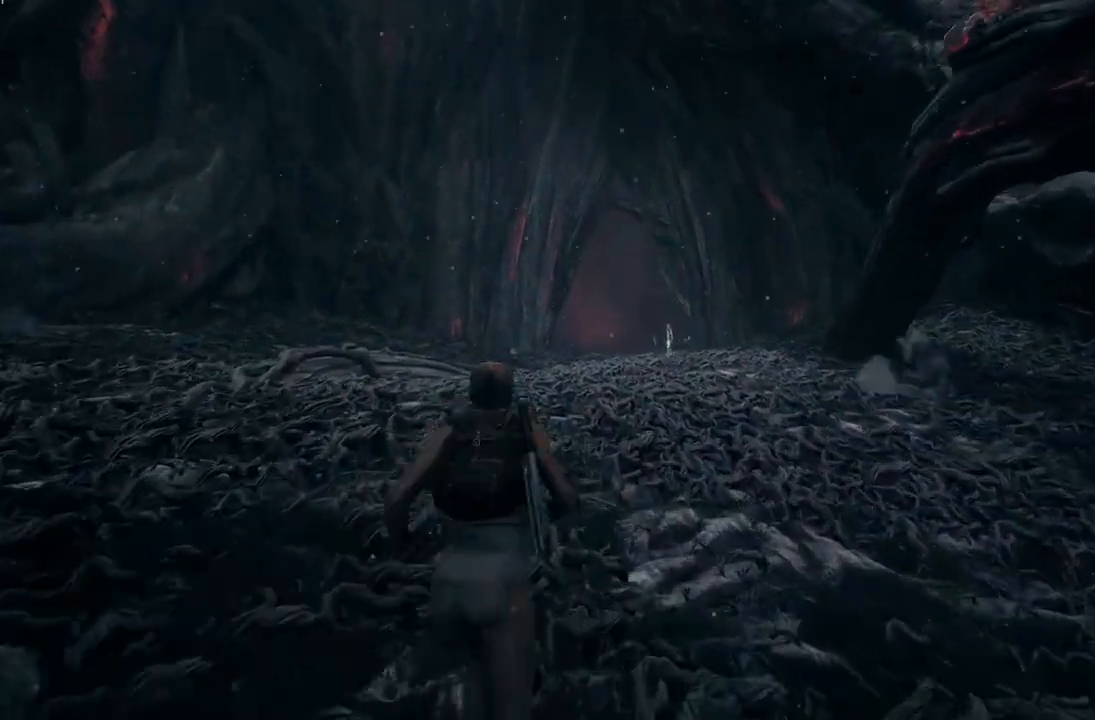
{"buttons": [], "left_stick": "up-left", "right_stick": "center", "events": [[401, "left_stick", "up-left"]]}
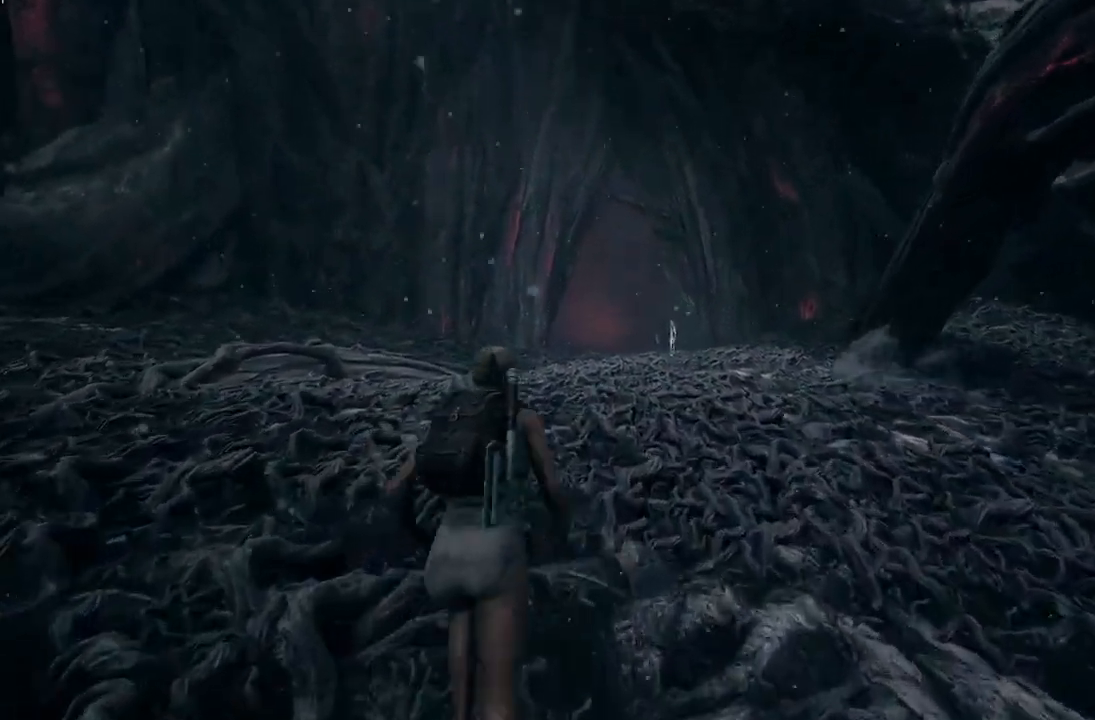
{"buttons": [], "left_stick": "up", "right_stick": "center", "events": [[167, "left_stick", "up"]]}
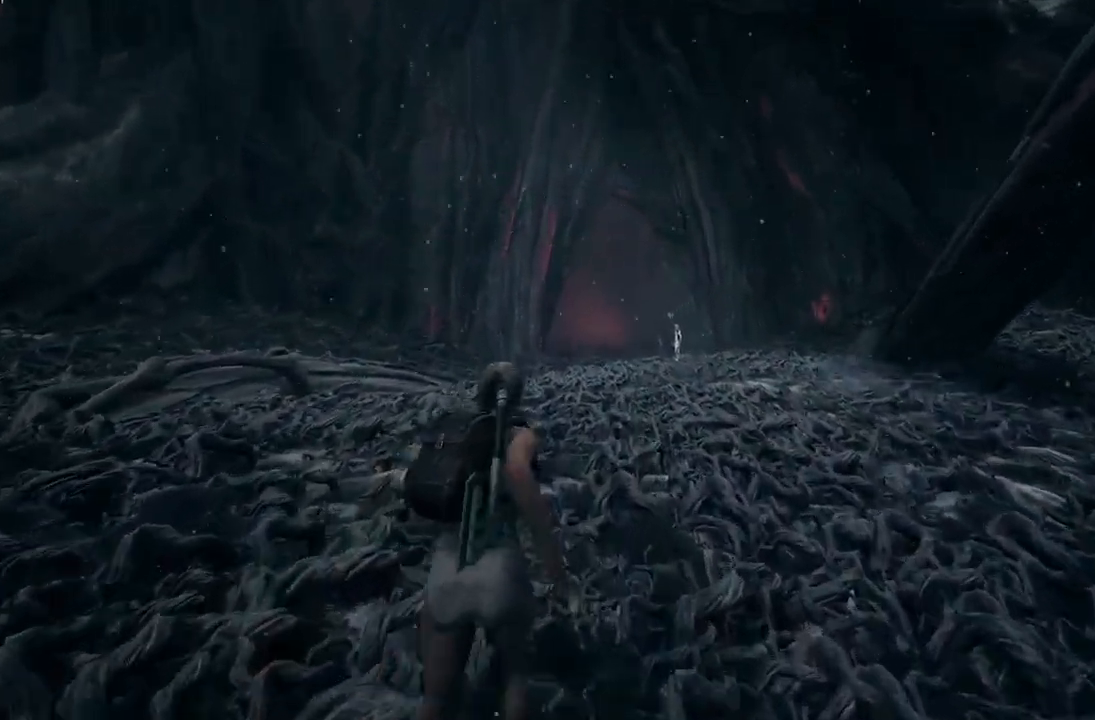
{"buttons": [], "left_stick": "up", "right_stick": "center", "events": []}
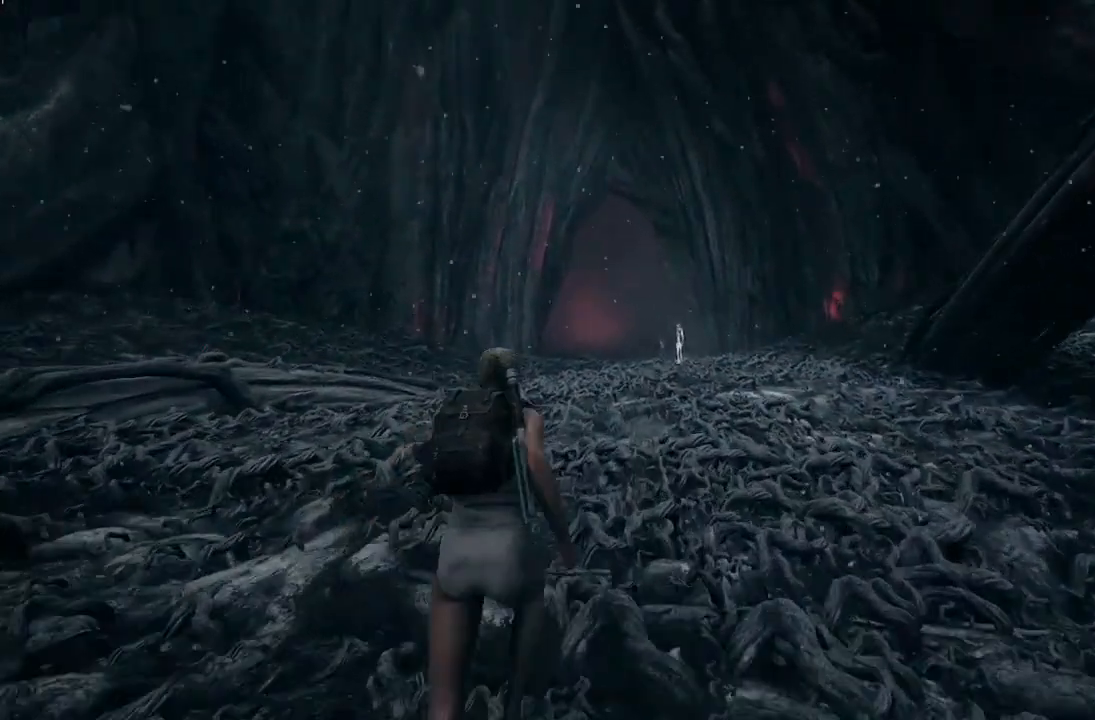
{"buttons": [], "left_stick": "up", "right_stick": "center", "events": []}
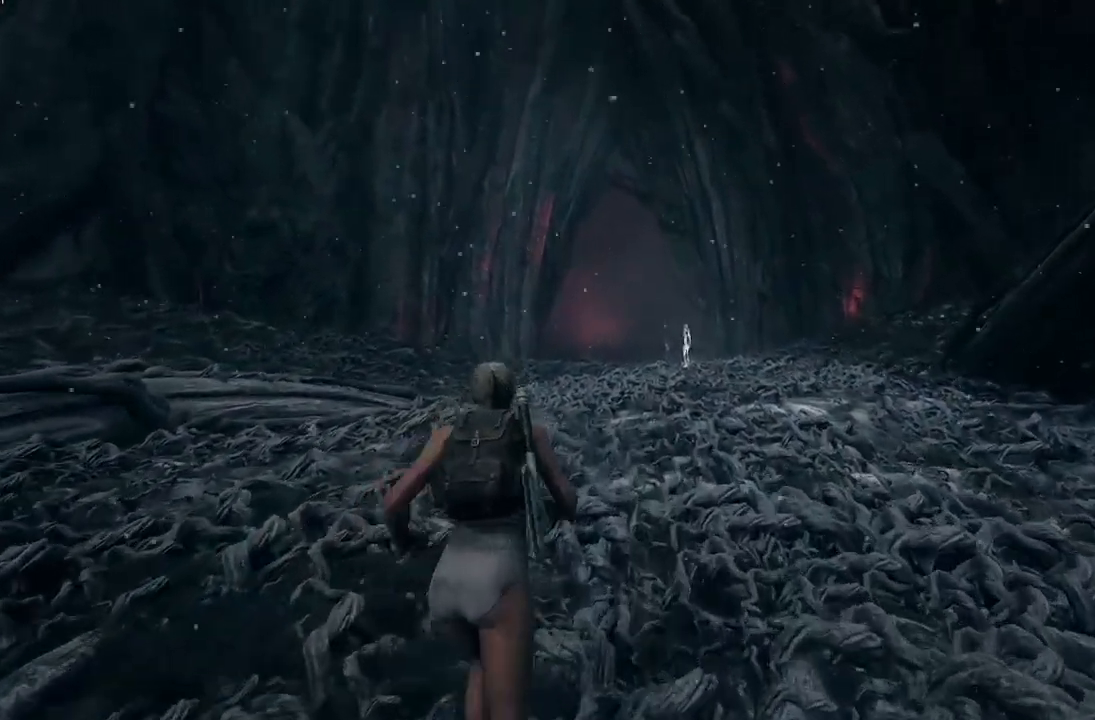
{"buttons": [], "left_stick": "up", "right_stick": "center", "events": []}
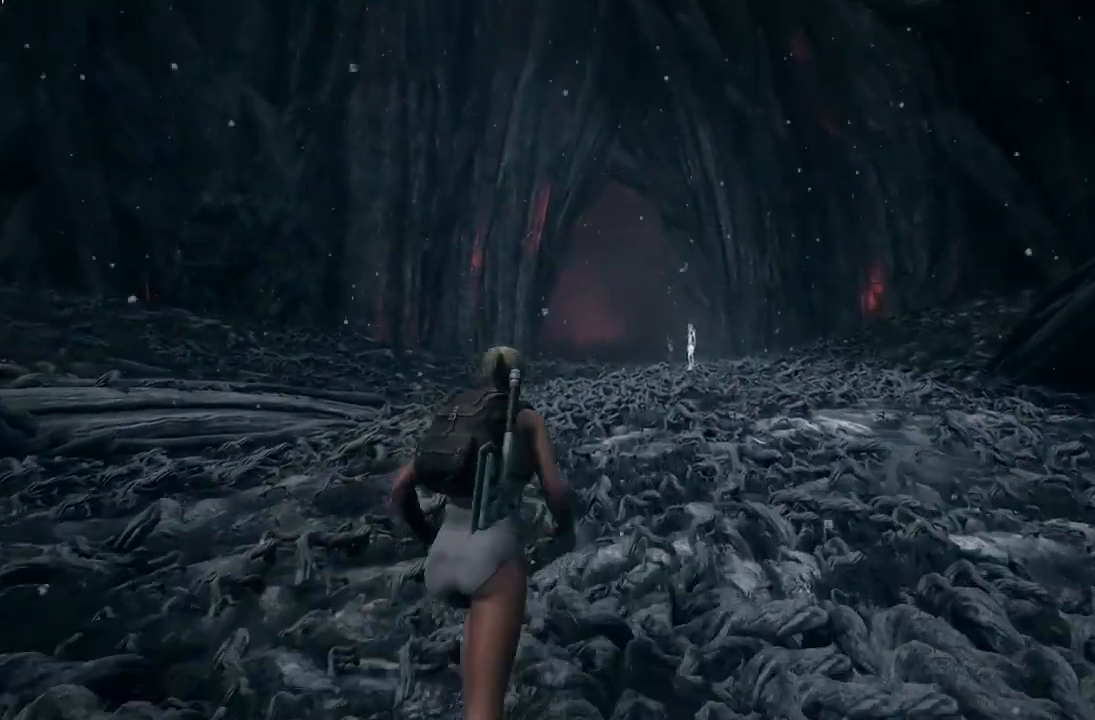
{"buttons": [], "left_stick": "up", "right_stick": "center", "events": []}
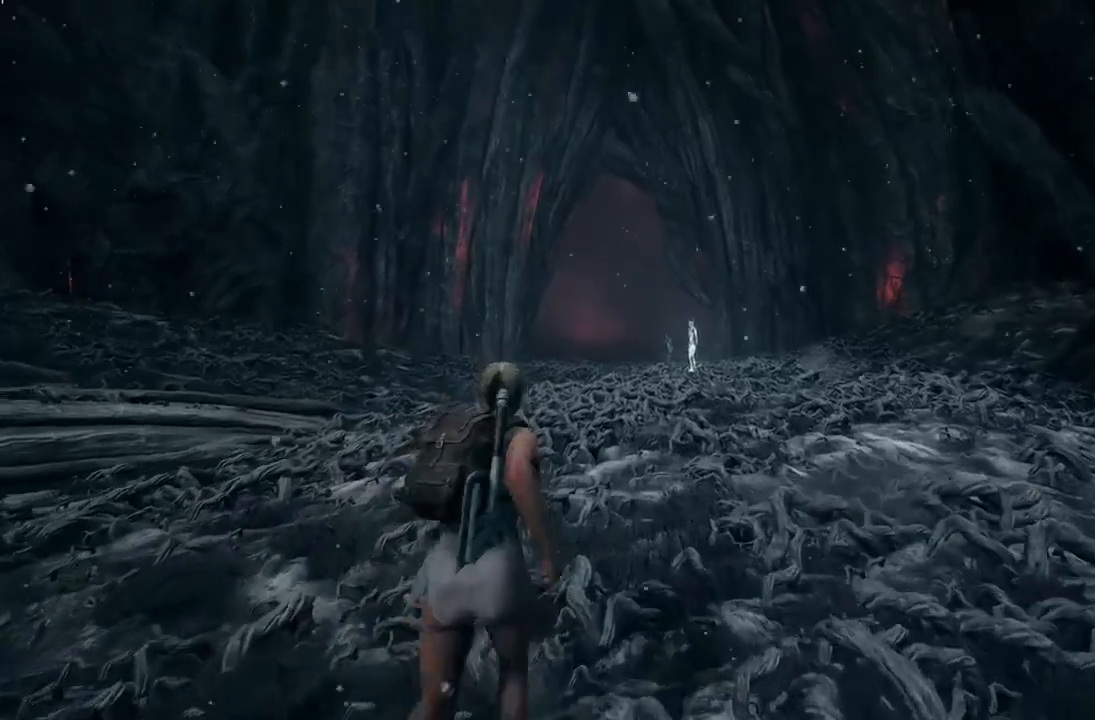
{"buttons": [], "left_stick": "up", "right_stick": "center", "events": []}
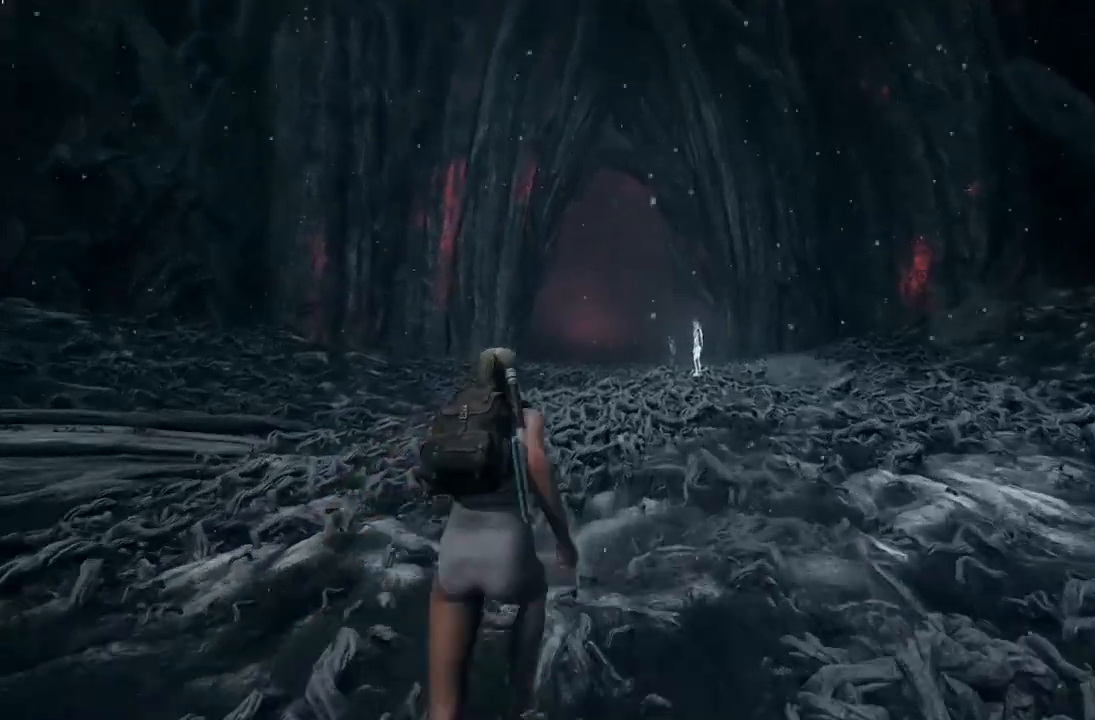
{"buttons": [], "left_stick": "up-left", "right_stick": "center", "events": [[33, "left_stick", "up-left"]]}
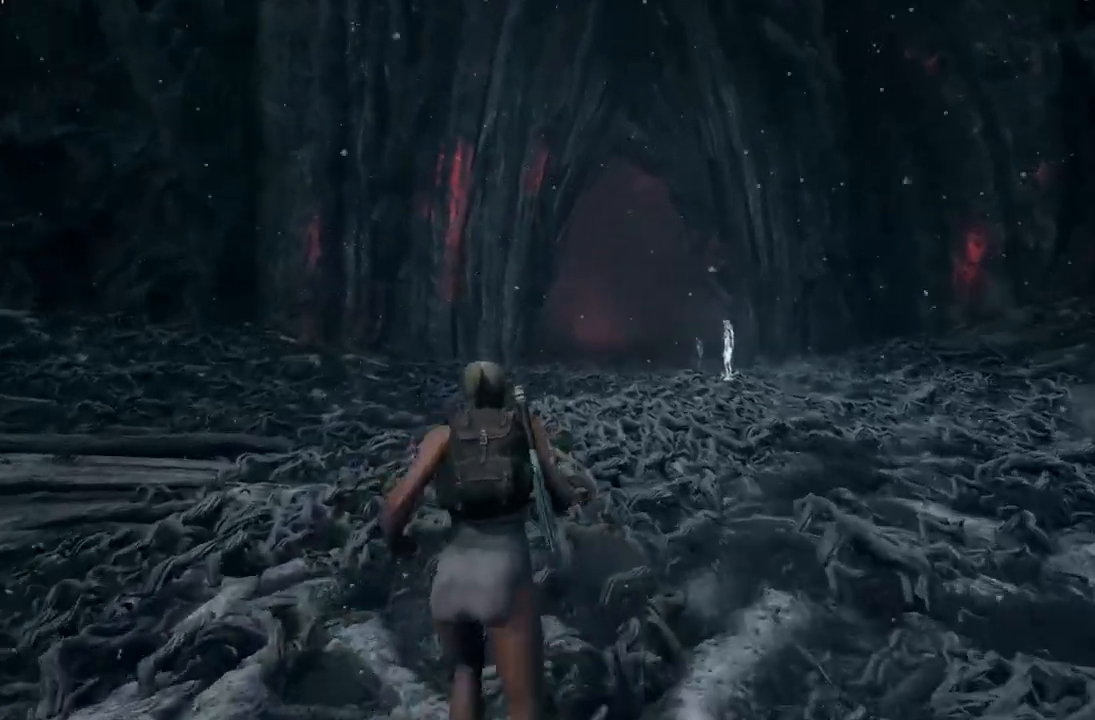
{"buttons": [], "left_stick": "up-left", "right_stick": "center", "events": []}
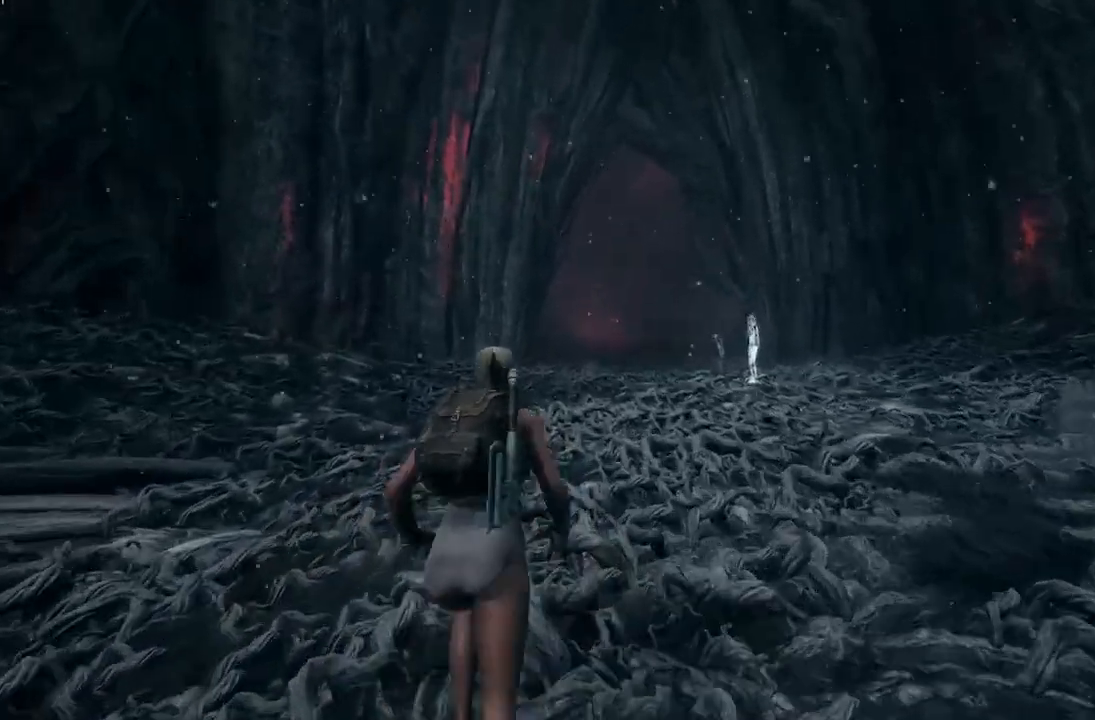
{"buttons": [], "left_stick": "up-left", "right_stick": "center", "events": []}
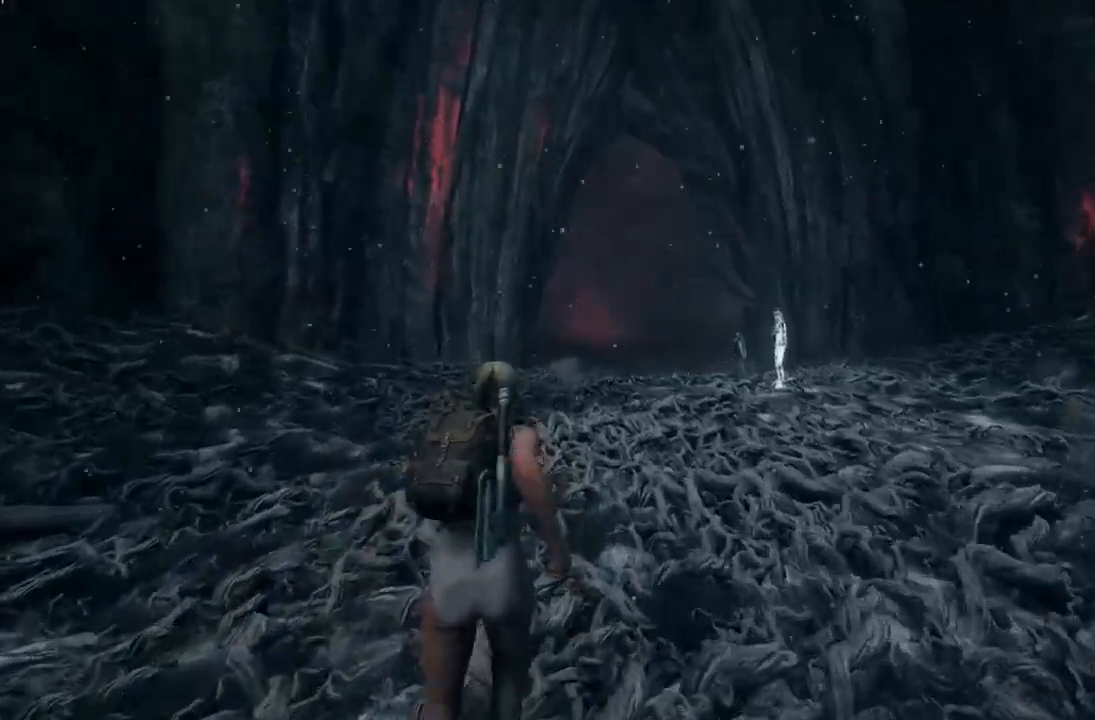
{"buttons": [], "left_stick": "up-left", "right_stick": "center", "events": []}
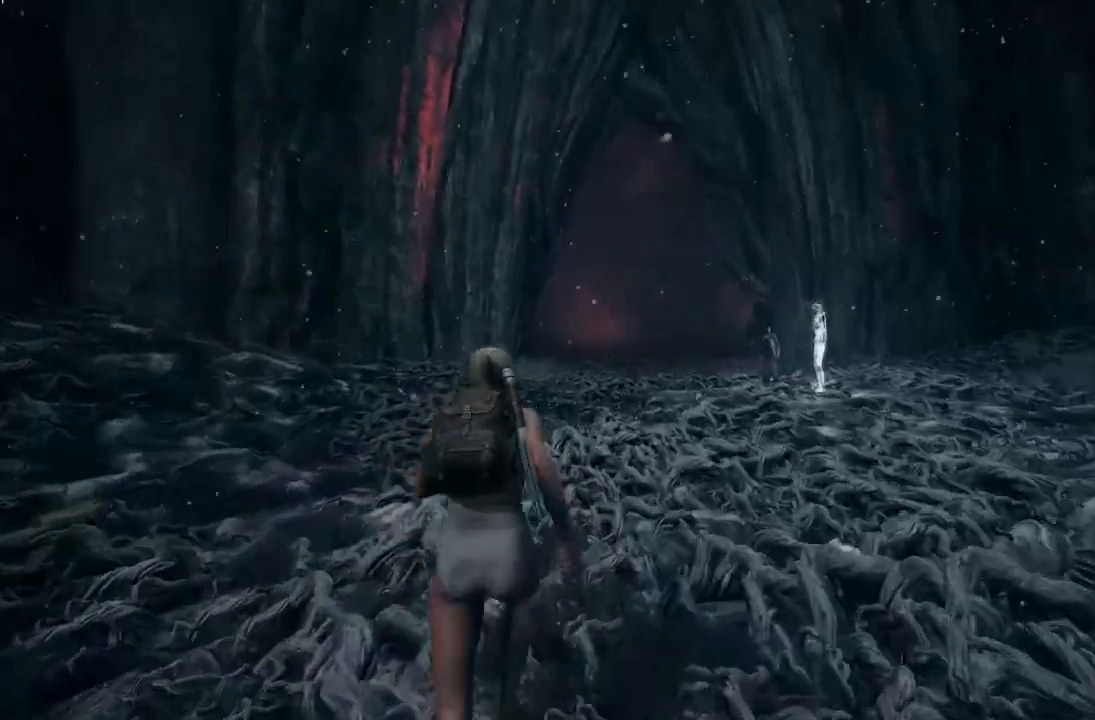
{"buttons": [], "left_stick": "up", "right_stick": "center", "events": [[267, "left_stick", "up"]]}
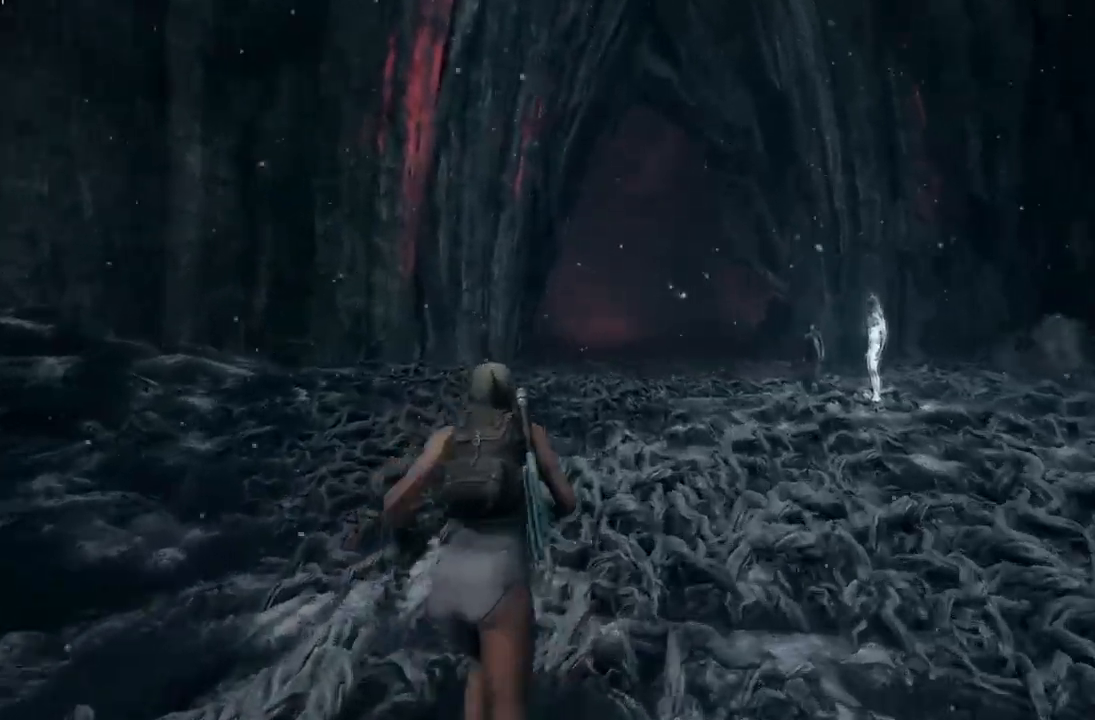
{"buttons": [], "left_stick": "up", "right_stick": "center", "events": []}
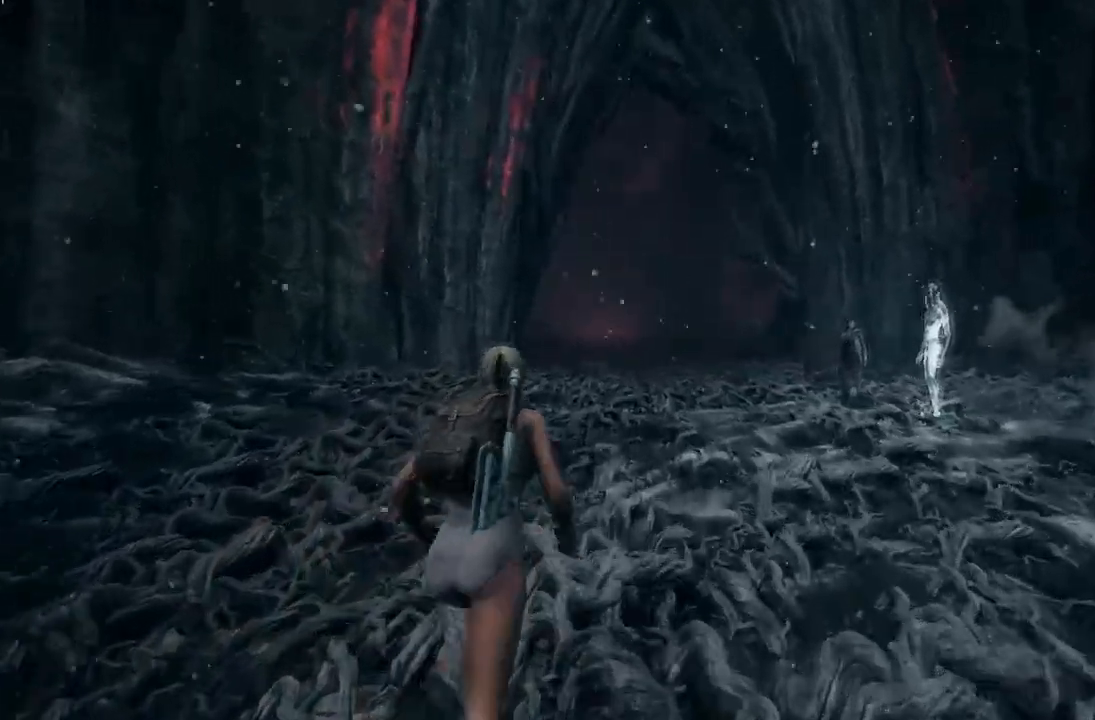
{"buttons": [], "left_stick": "up", "right_stick": "center", "events": []}
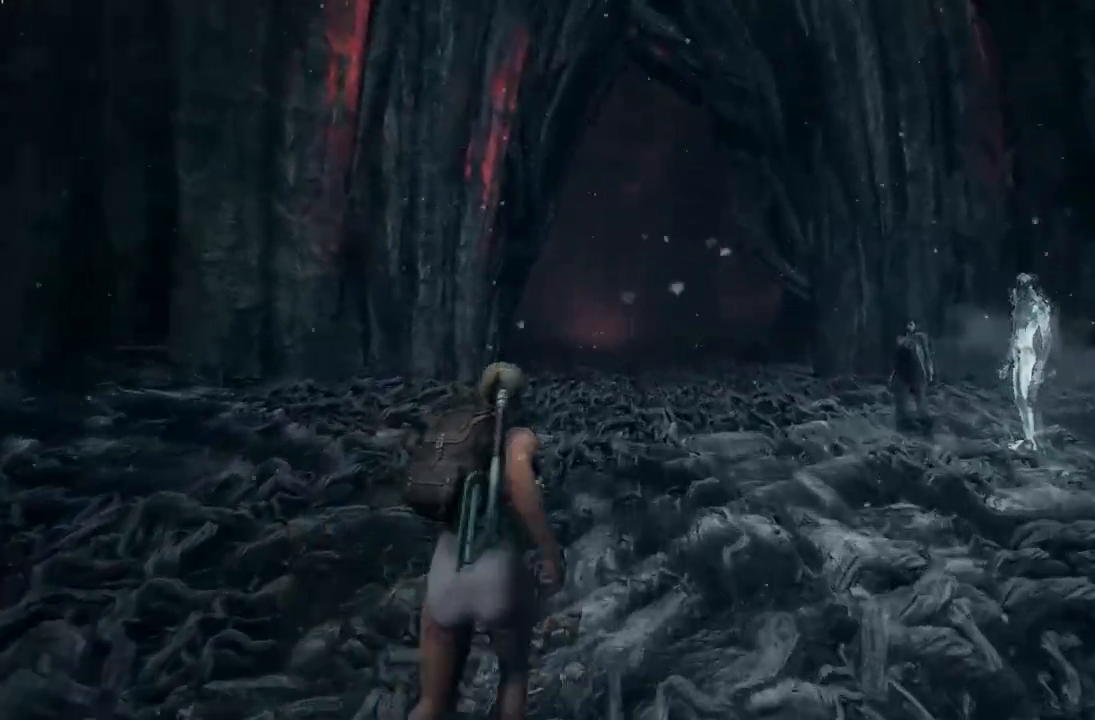
{"buttons": [], "left_stick": "up", "right_stick": "center", "events": []}
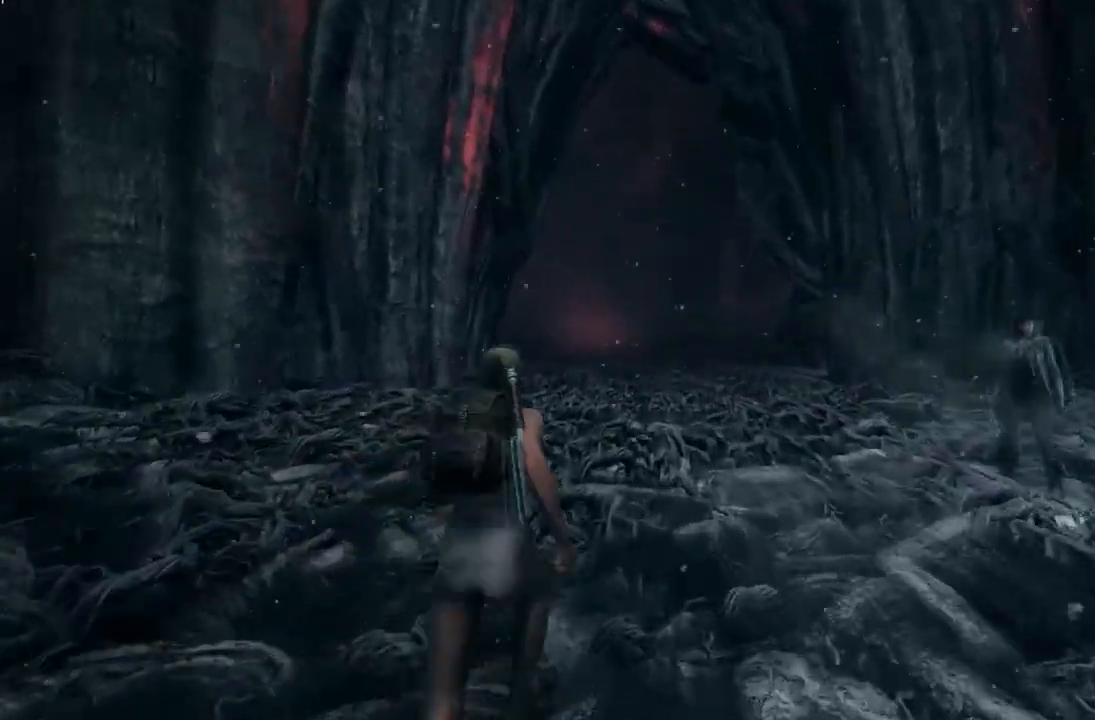
{"buttons": [], "left_stick": "up", "right_stick": "center", "events": []}
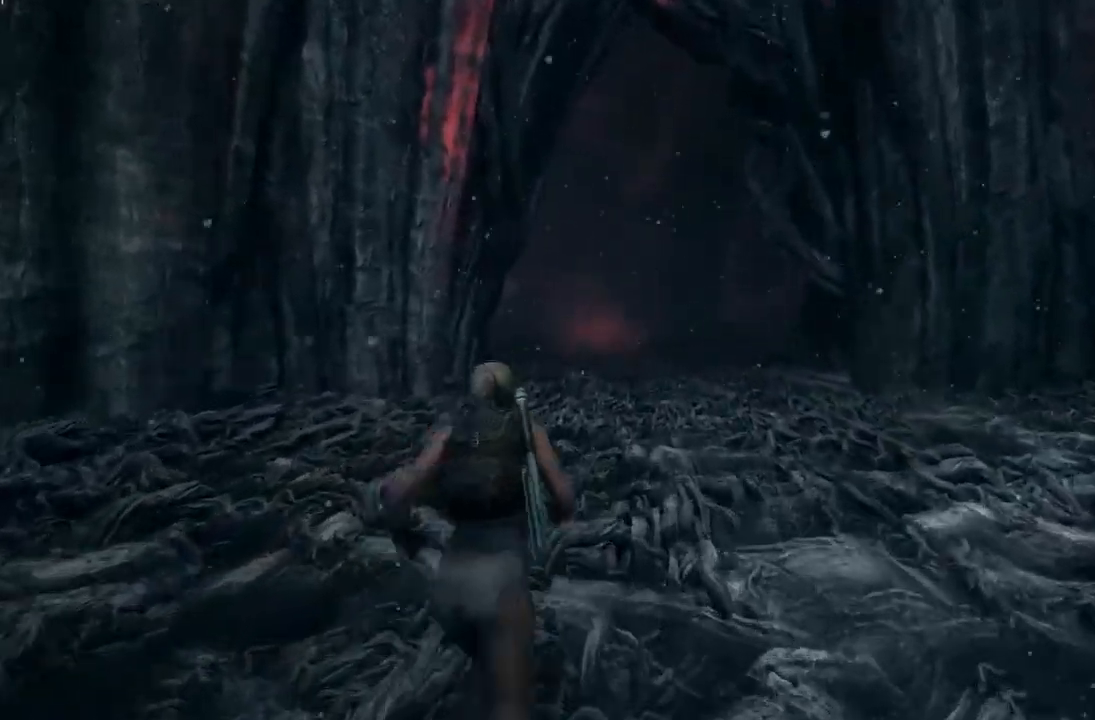
{"buttons": [], "left_stick": "up", "right_stick": "center", "events": []}
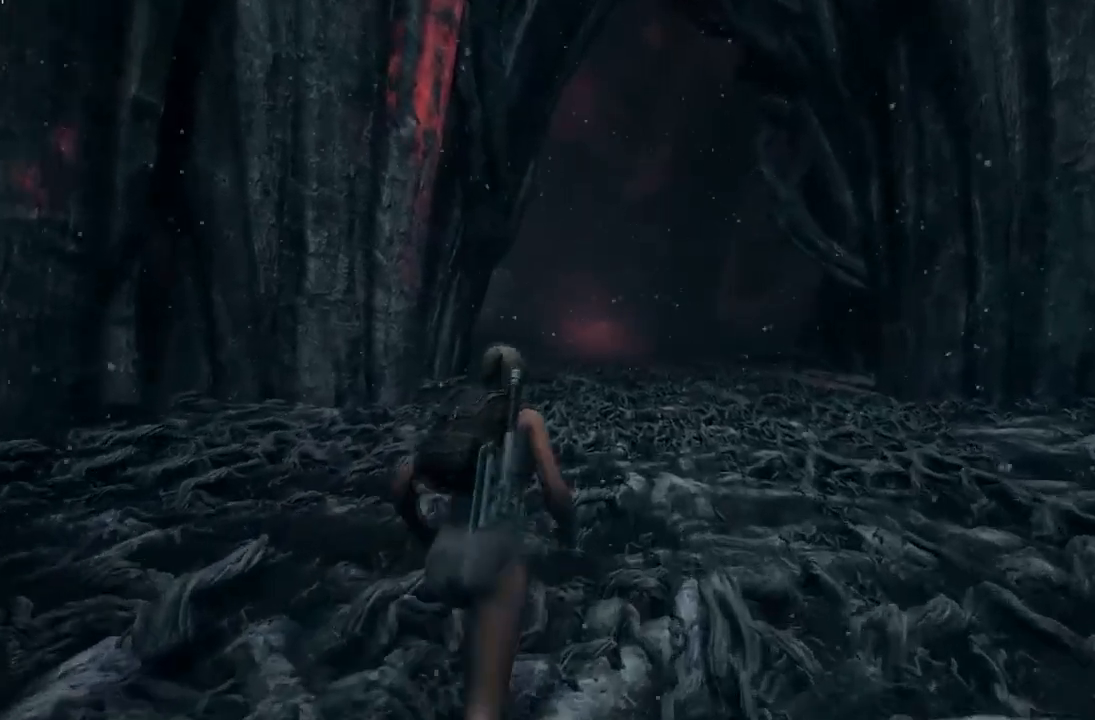
{"buttons": [], "left_stick": "up", "right_stick": "center", "events": []}
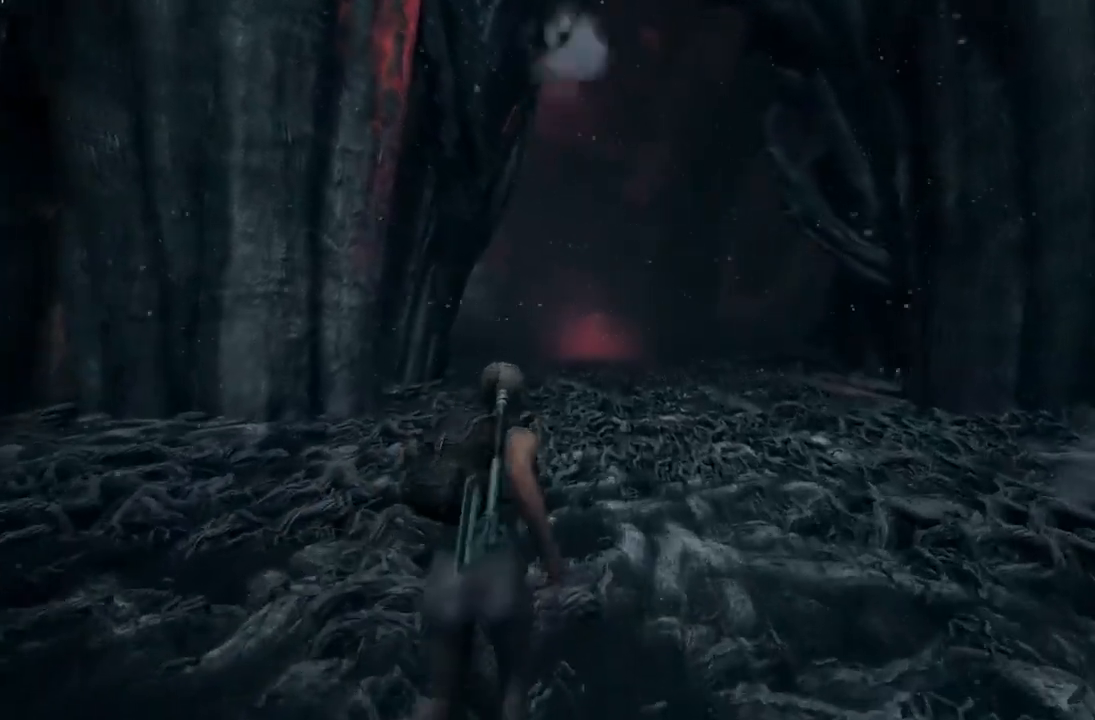
{"buttons": [], "left_stick": "up", "right_stick": "center", "events": []}
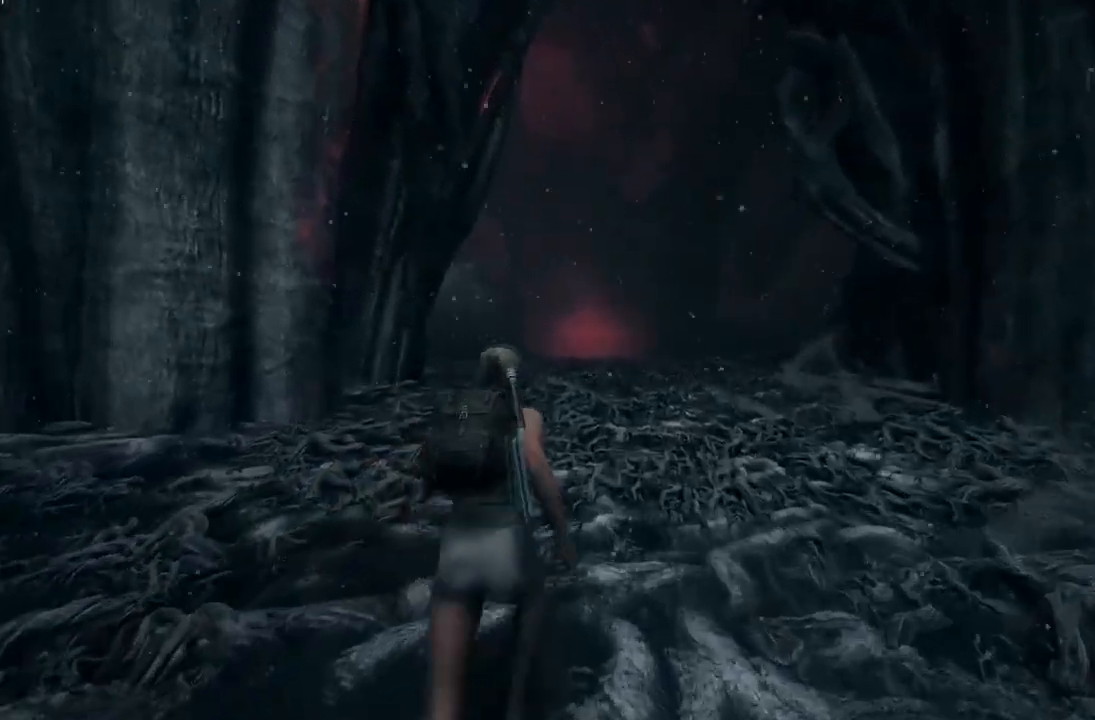
{"buttons": [], "left_stick": "up", "right_stick": "center", "events": []}
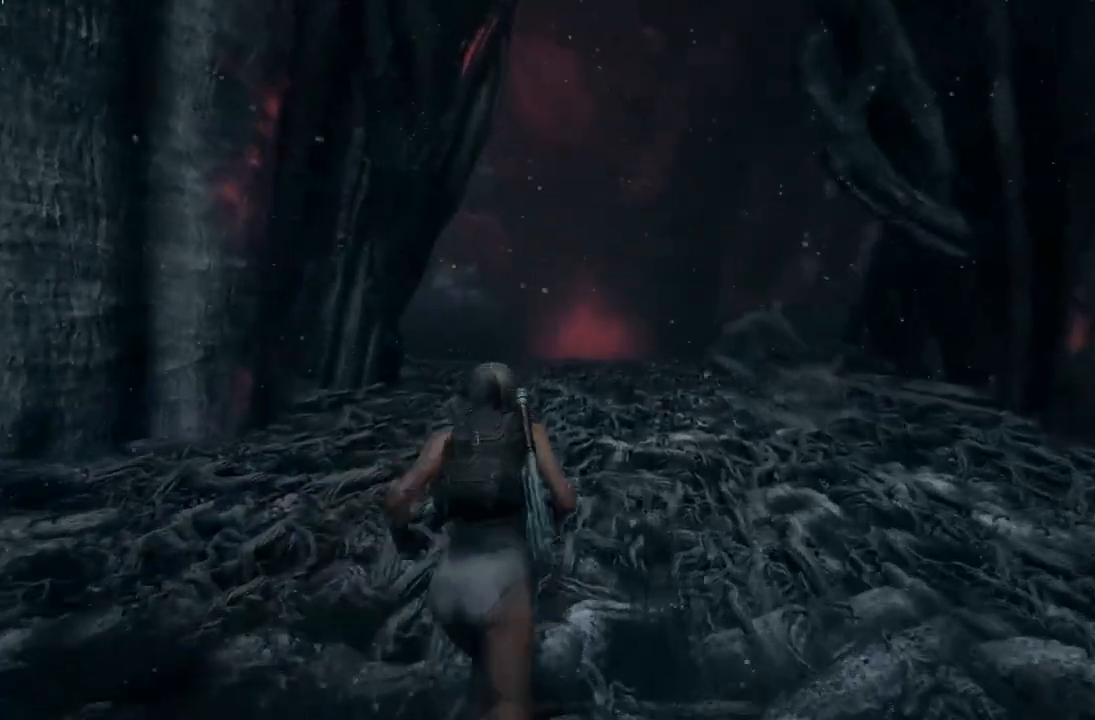
{"buttons": [], "left_stick": "up", "right_stick": "center", "events": []}
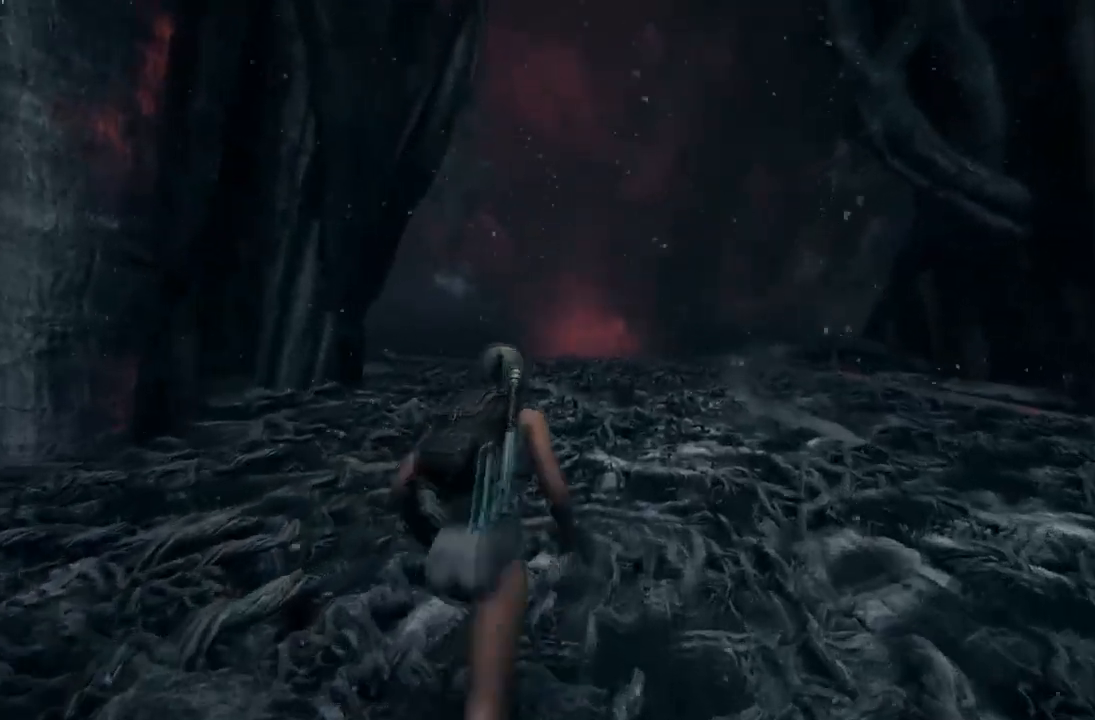
{"buttons": [], "left_stick": "up", "right_stick": "center", "events": []}
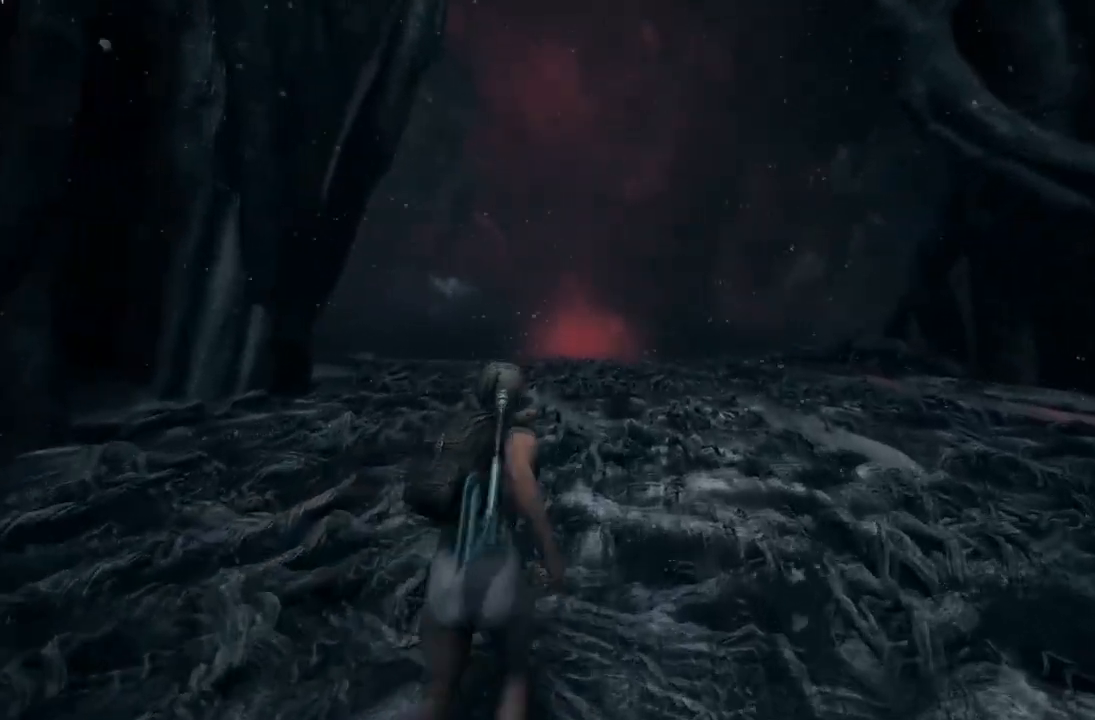
{"buttons": [], "left_stick": "up", "right_stick": "center", "events": []}
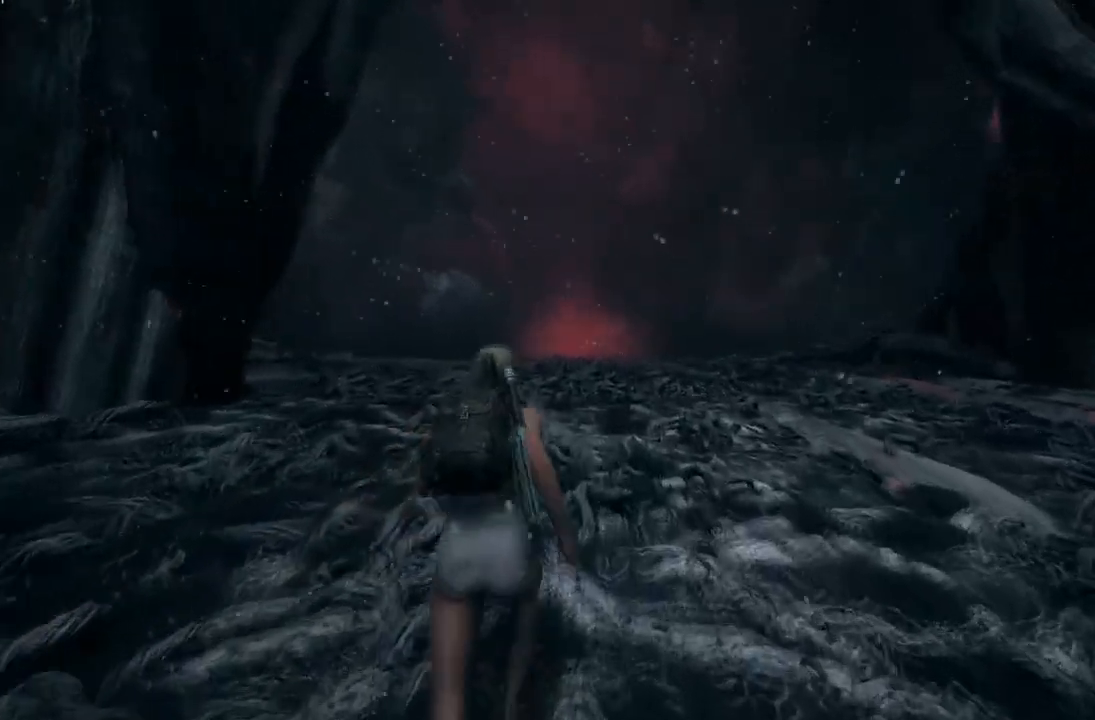
{"buttons": [], "left_stick": "up", "right_stick": "center", "events": []}
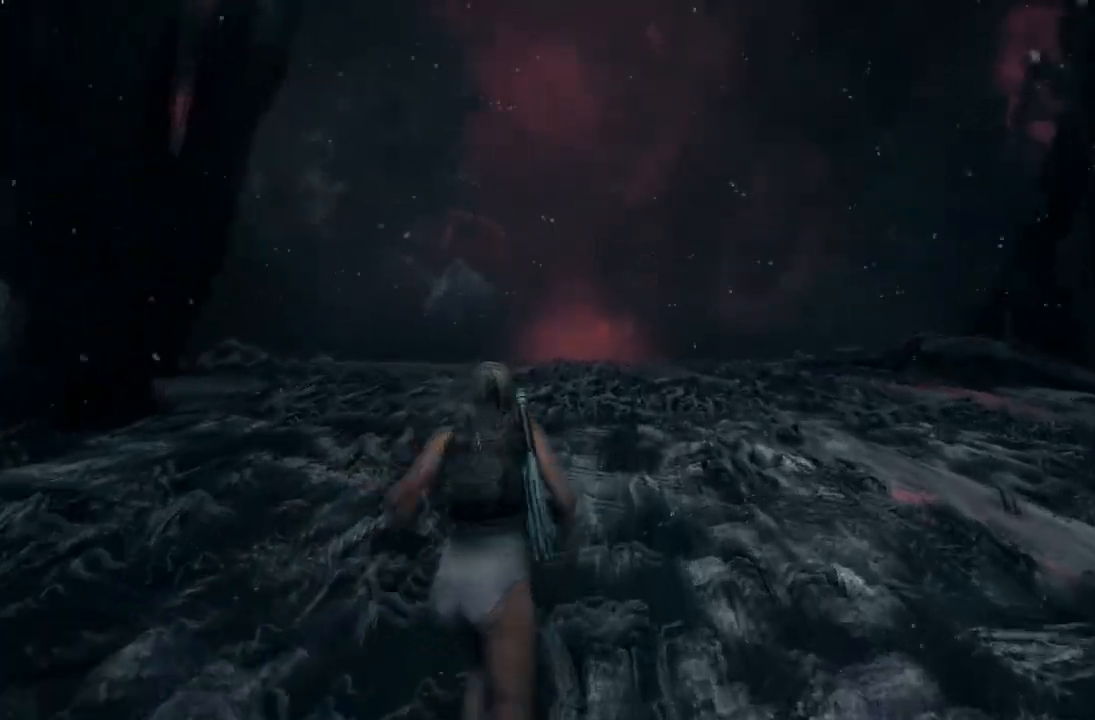
{"buttons": [], "left_stick": "up", "right_stick": "center", "events": []}